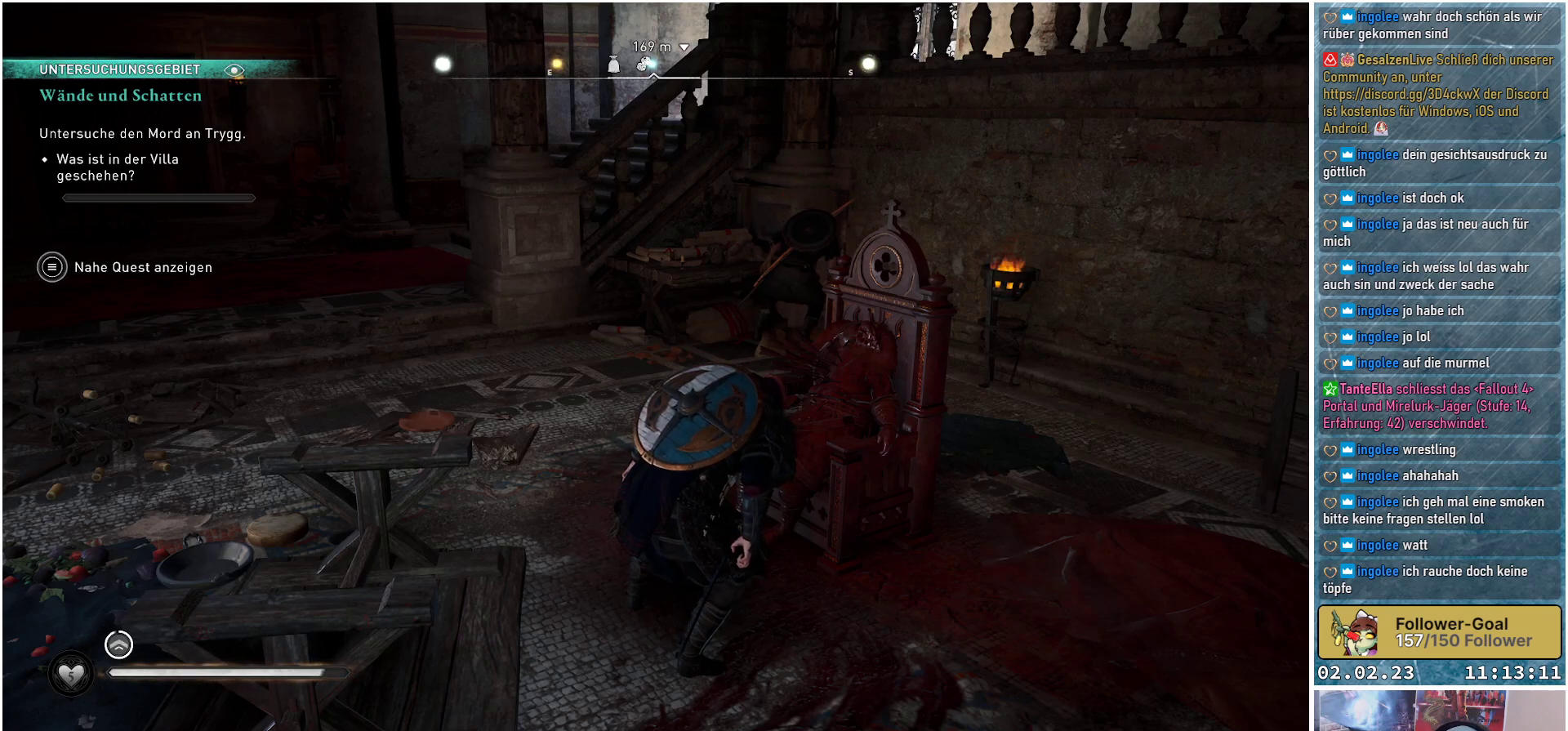
Gameplay with a controller (Xbox layout); each line is a JSON object with the inputs held at the frame after it. "events" lists button and stick changes between this image and that frame as [ms after this image, input, new state], when the widget could be followed in between.
{"buttons": [], "left_stick": "center", "right_stick": "center", "events": []}
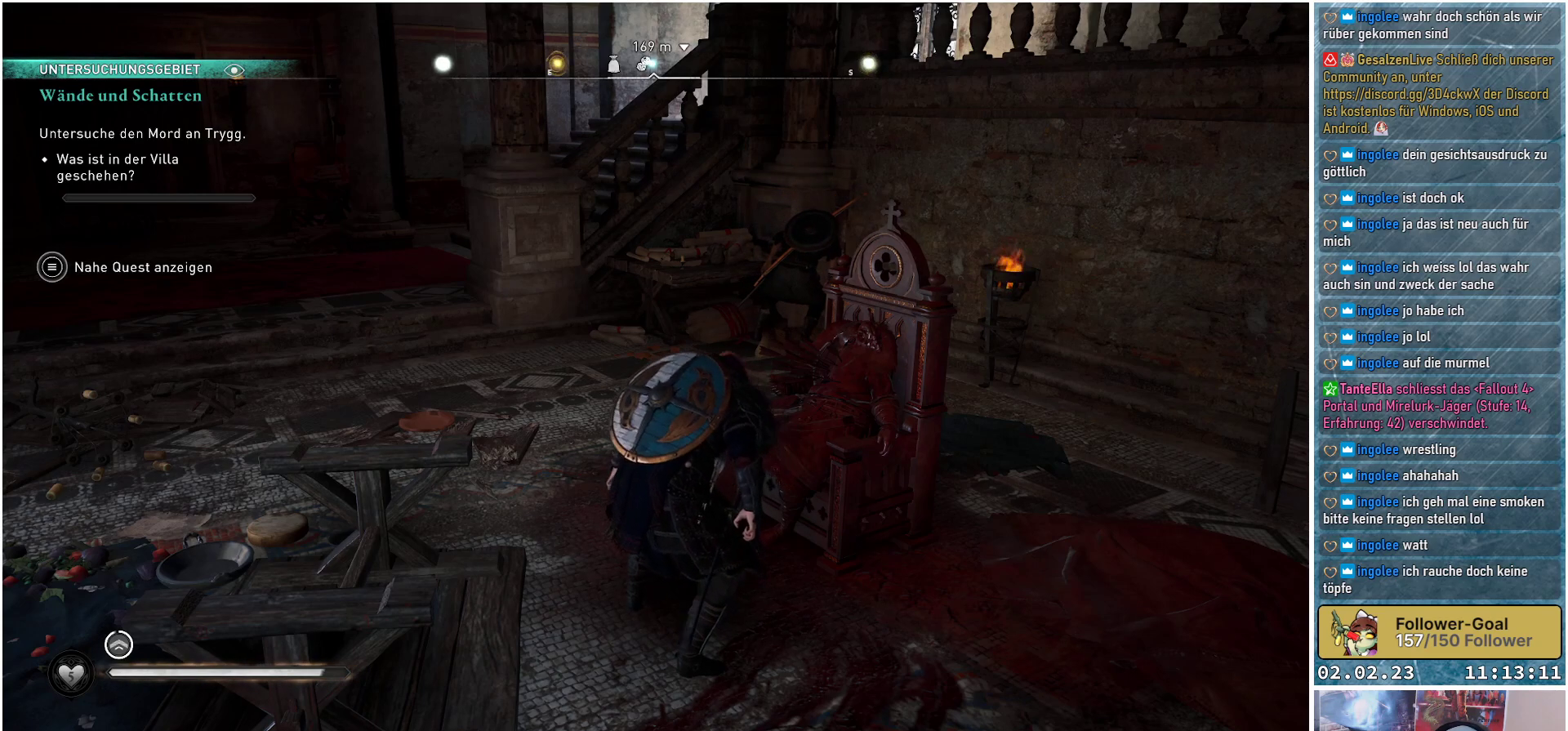
{"buttons": [], "left_stick": "center", "right_stick": "center", "events": []}
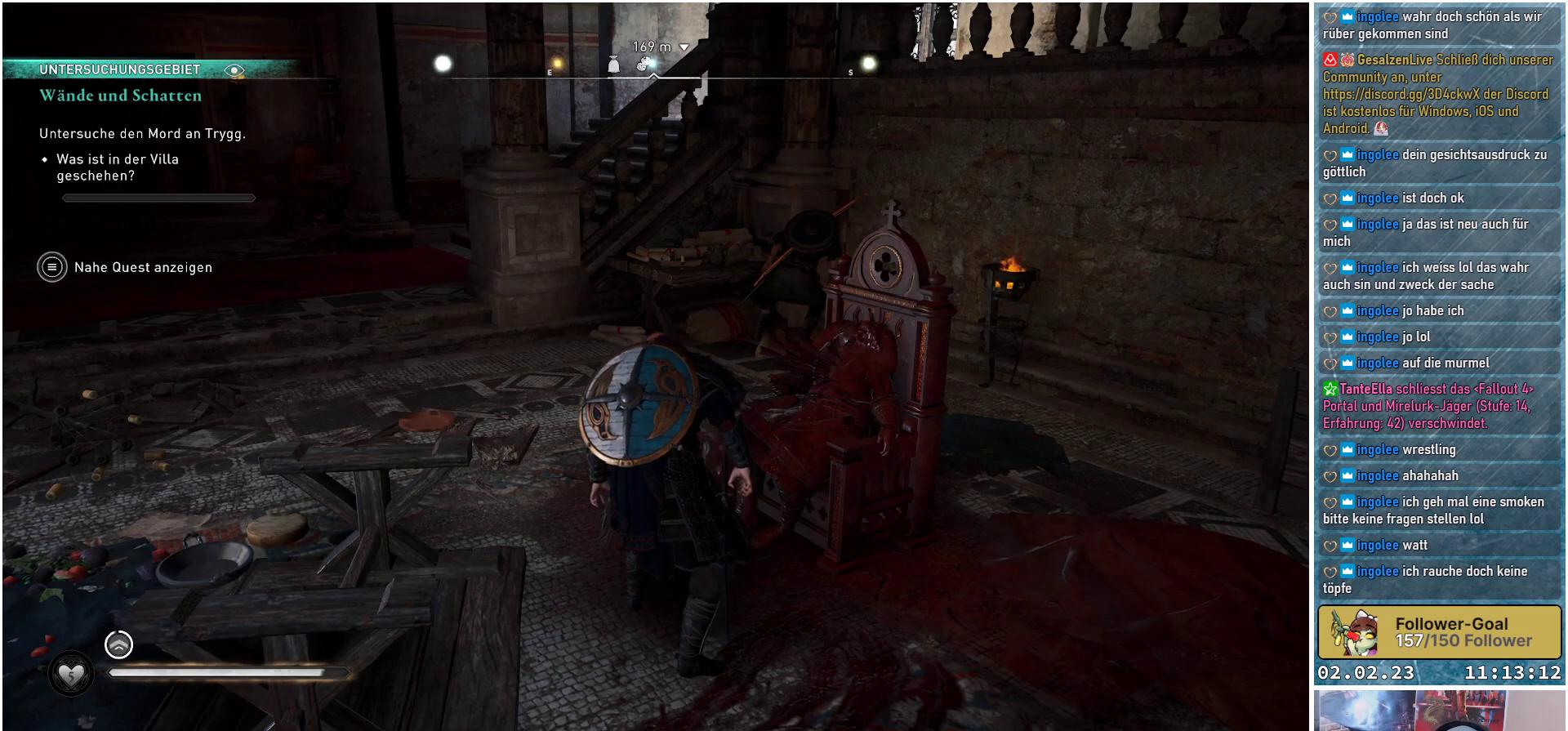
{"buttons": [], "left_stick": "center", "right_stick": "center", "events": []}
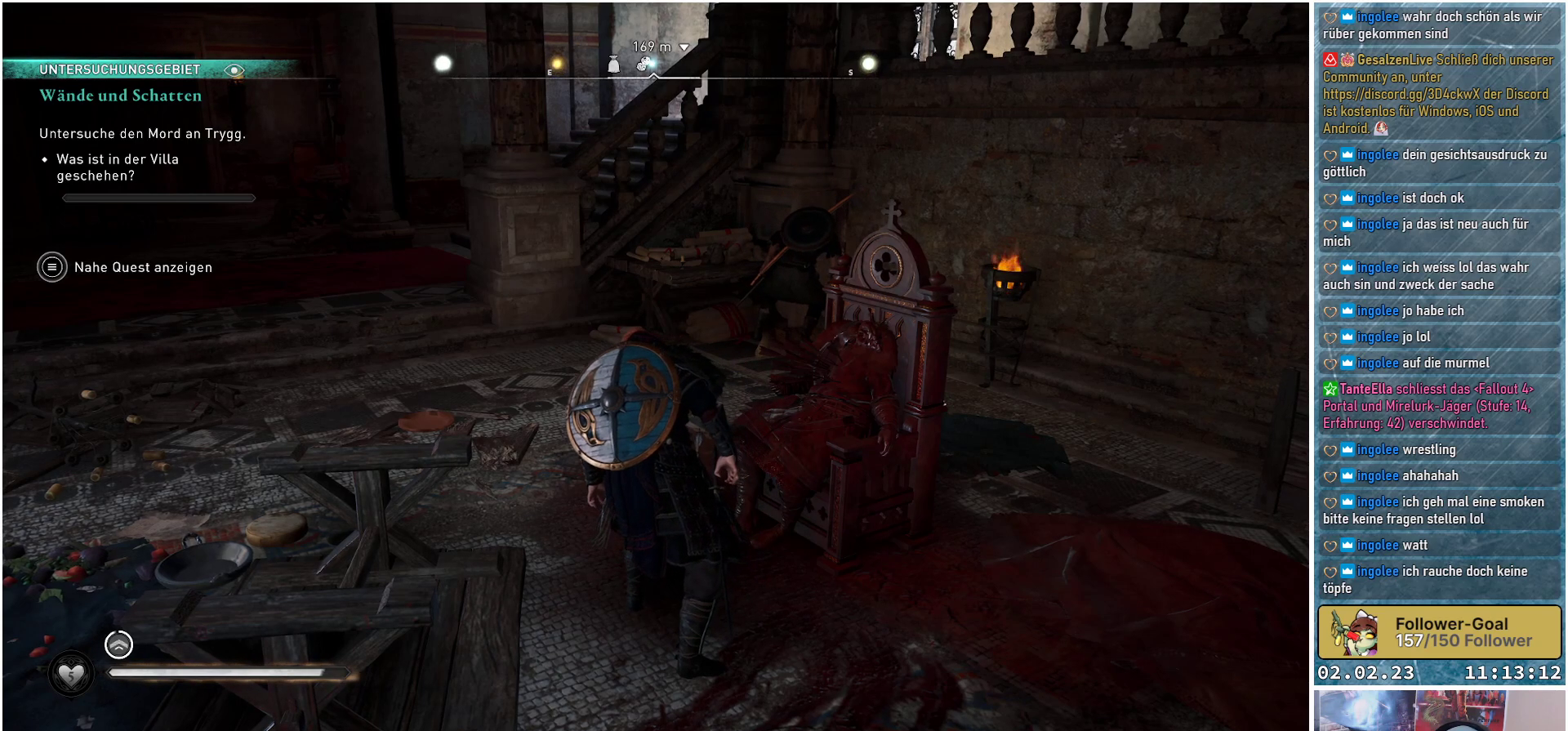
{"buttons": [], "left_stick": "center", "right_stick": "center", "events": []}
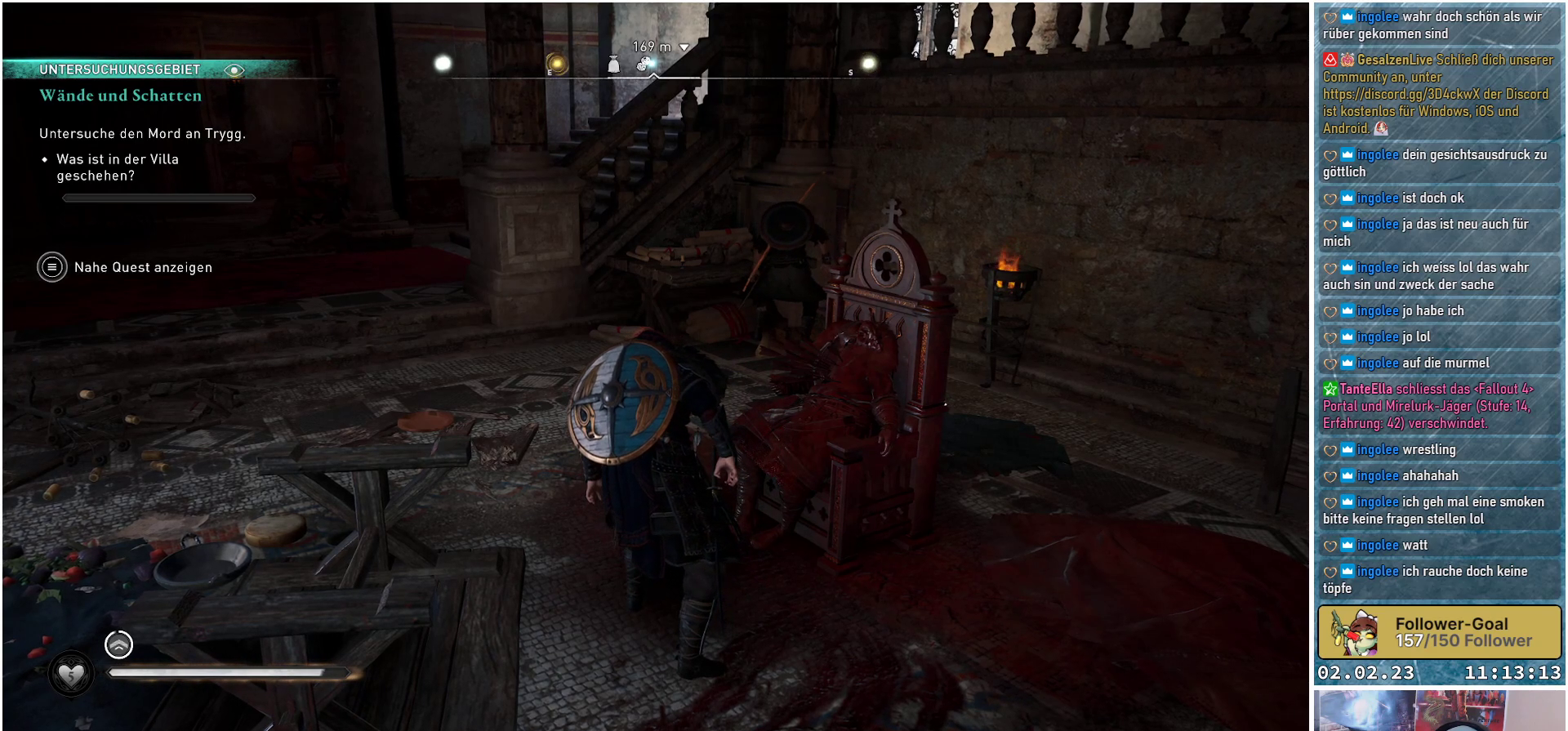
{"buttons": [], "left_stick": "center", "right_stick": "center", "events": []}
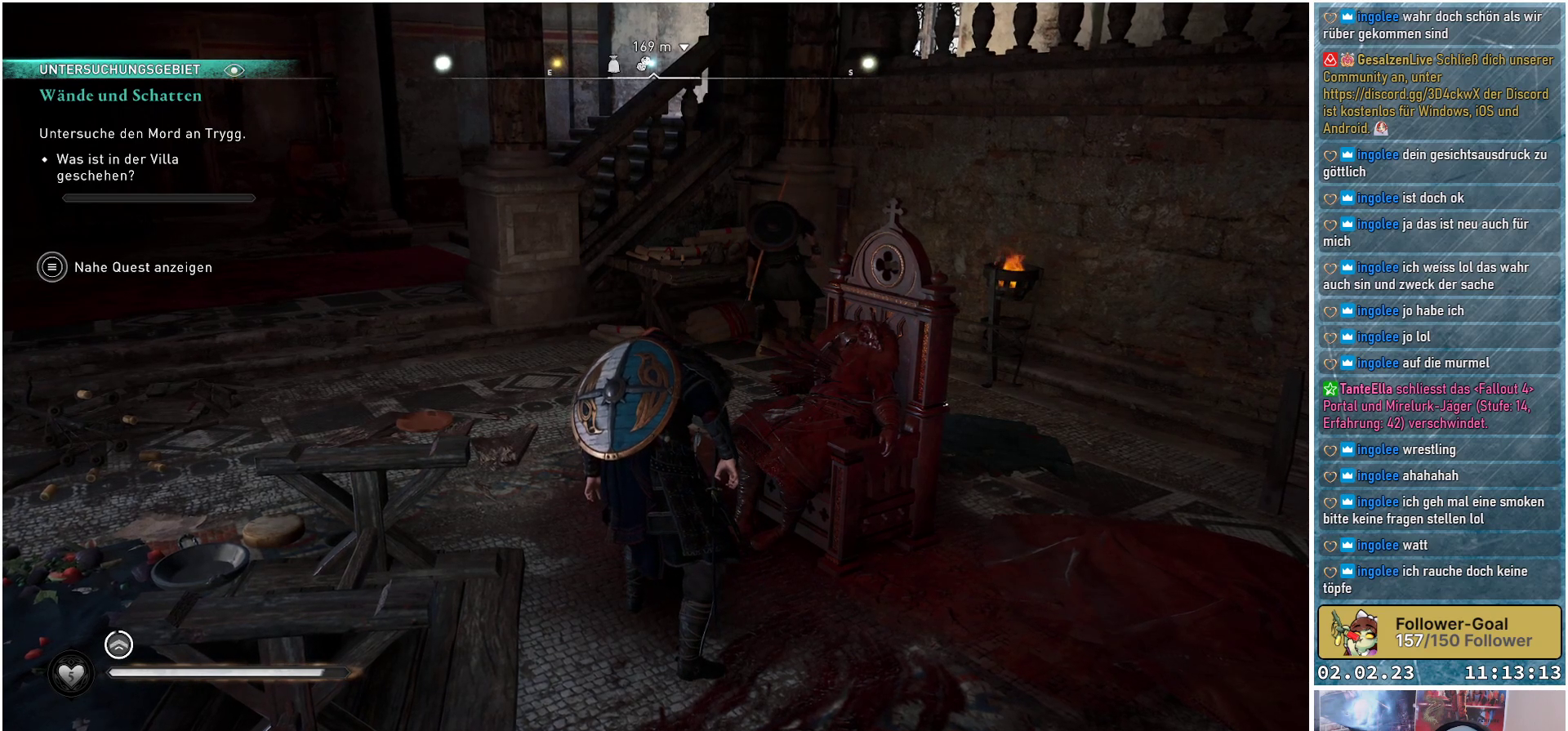
{"buttons": [], "left_stick": "center", "right_stick": "left", "events": [[100, "right_stick", "left"]]}
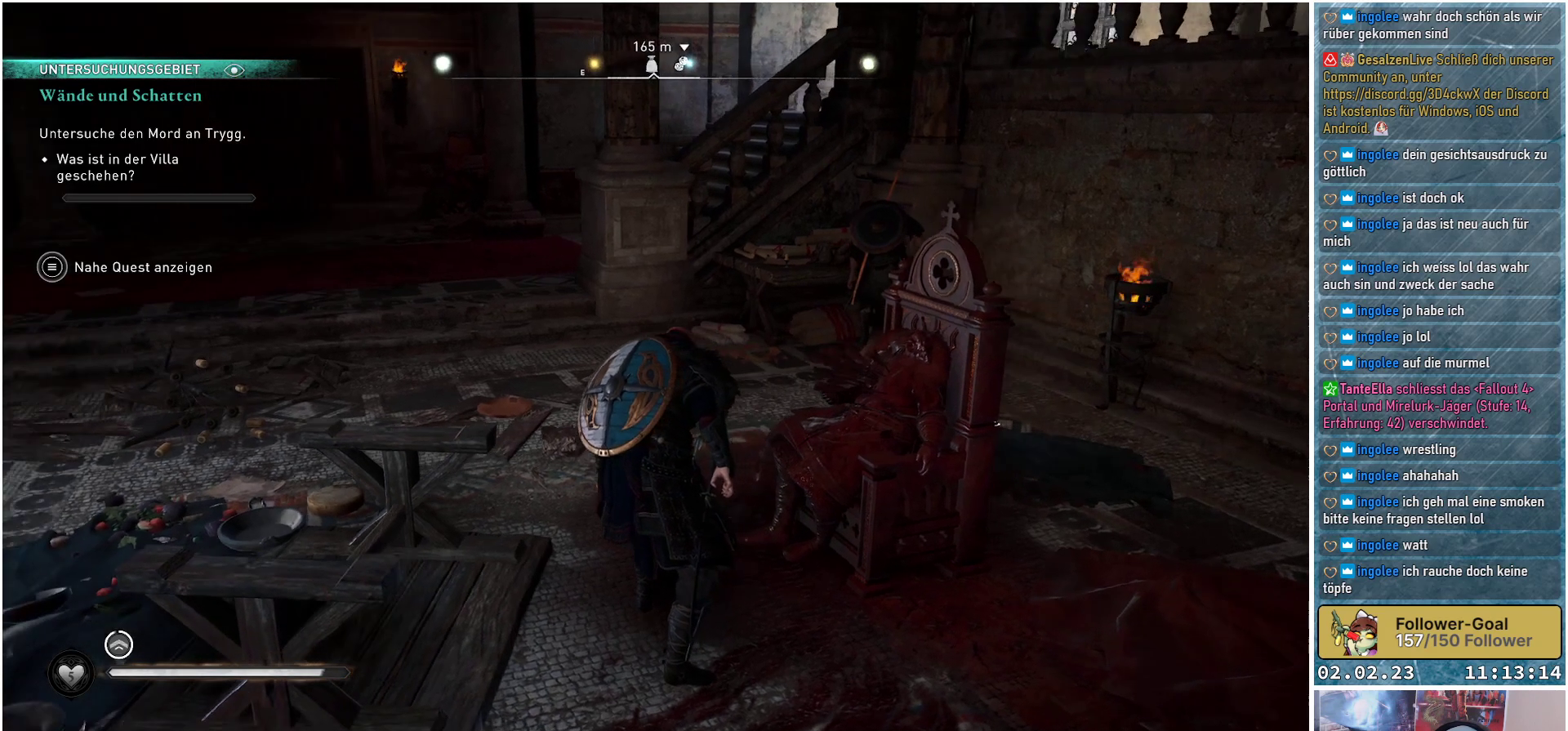
{"buttons": [], "left_stick": "center", "right_stick": "left", "events": []}
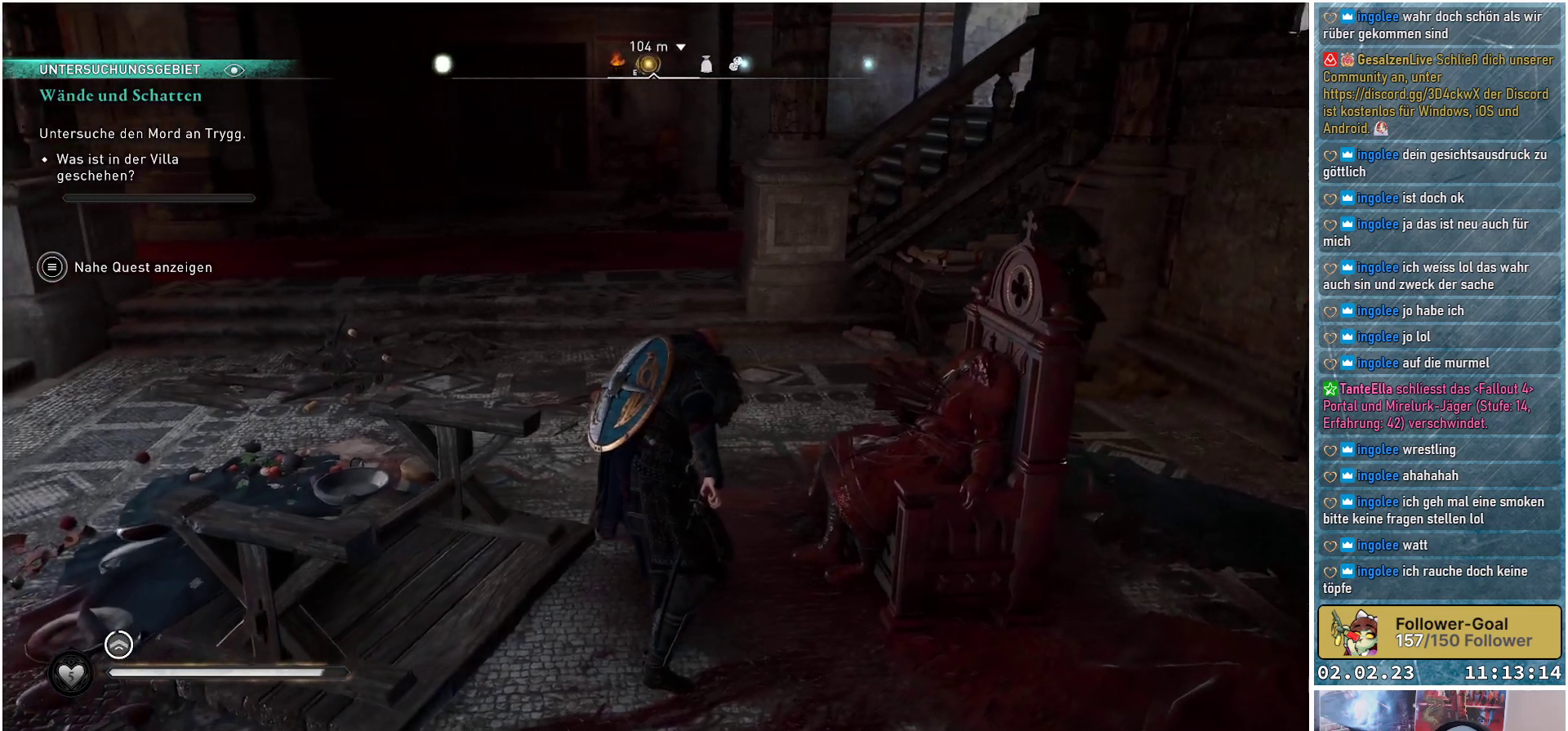
{"buttons": [], "left_stick": "center", "right_stick": "left", "events": [[116, "right_stick", "center"], [317, "right_stick", "left"]]}
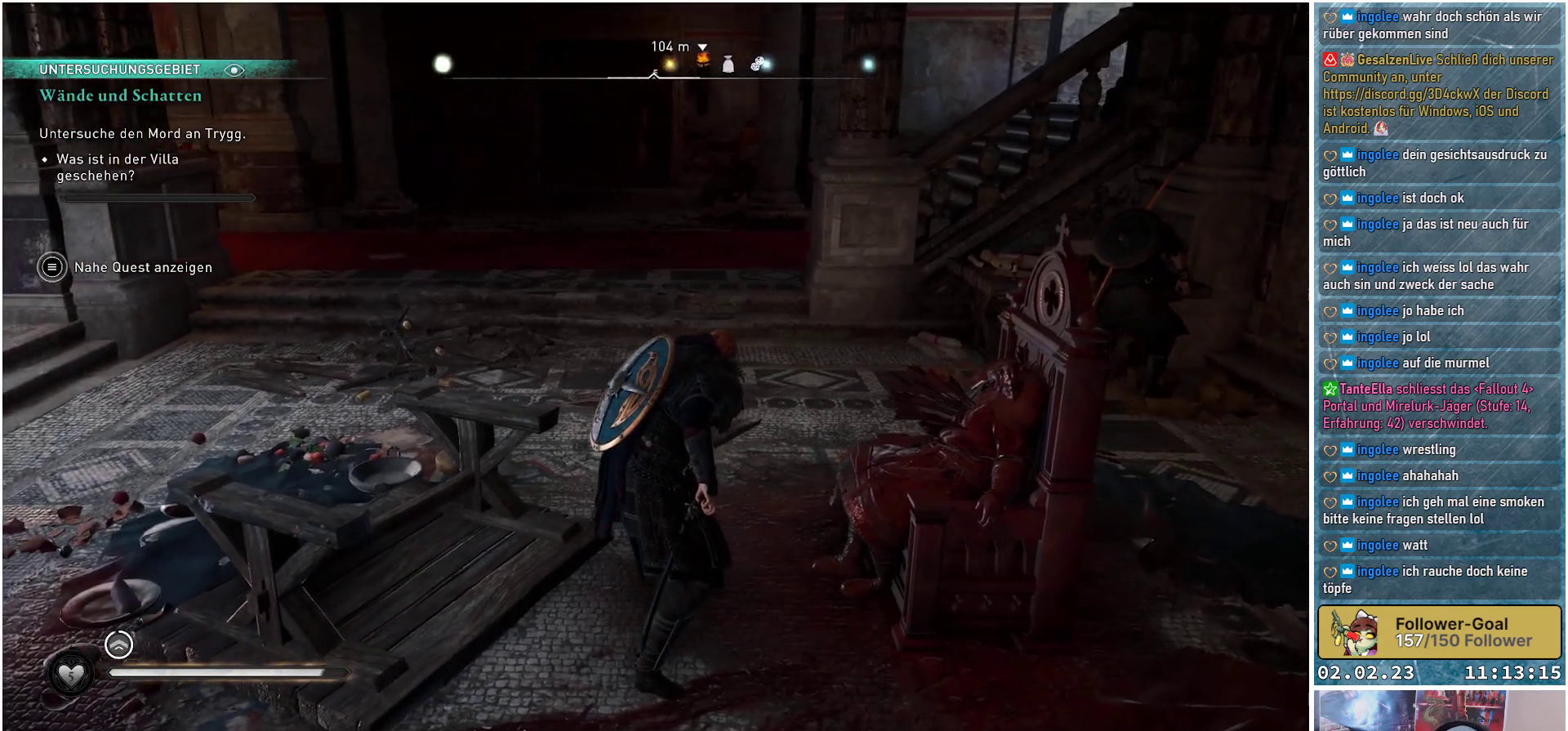
{"buttons": [], "left_stick": "center", "right_stick": "left", "events": []}
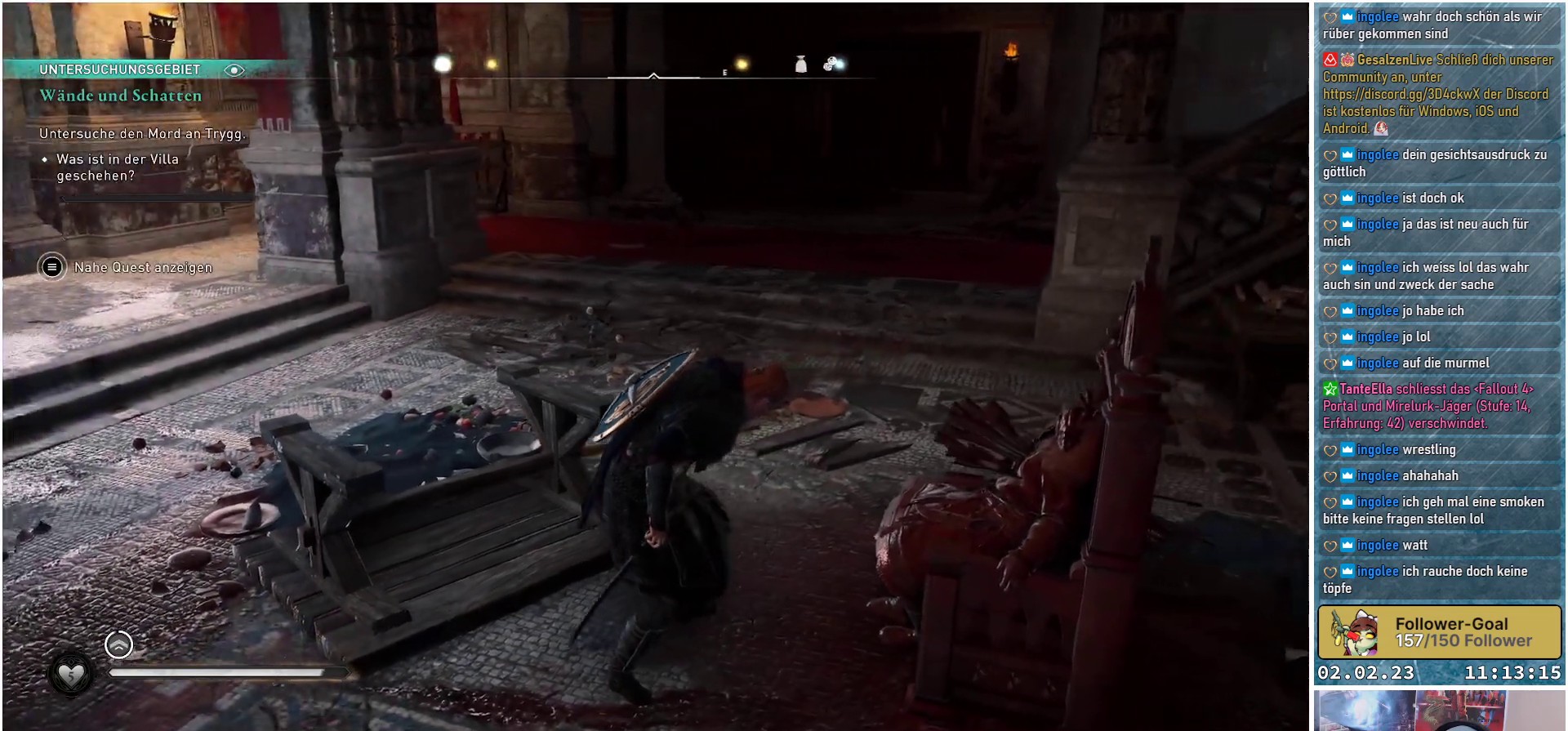
{"buttons": [], "left_stick": "center", "right_stick": "center", "events": [[117, "right_stick", "center"]]}
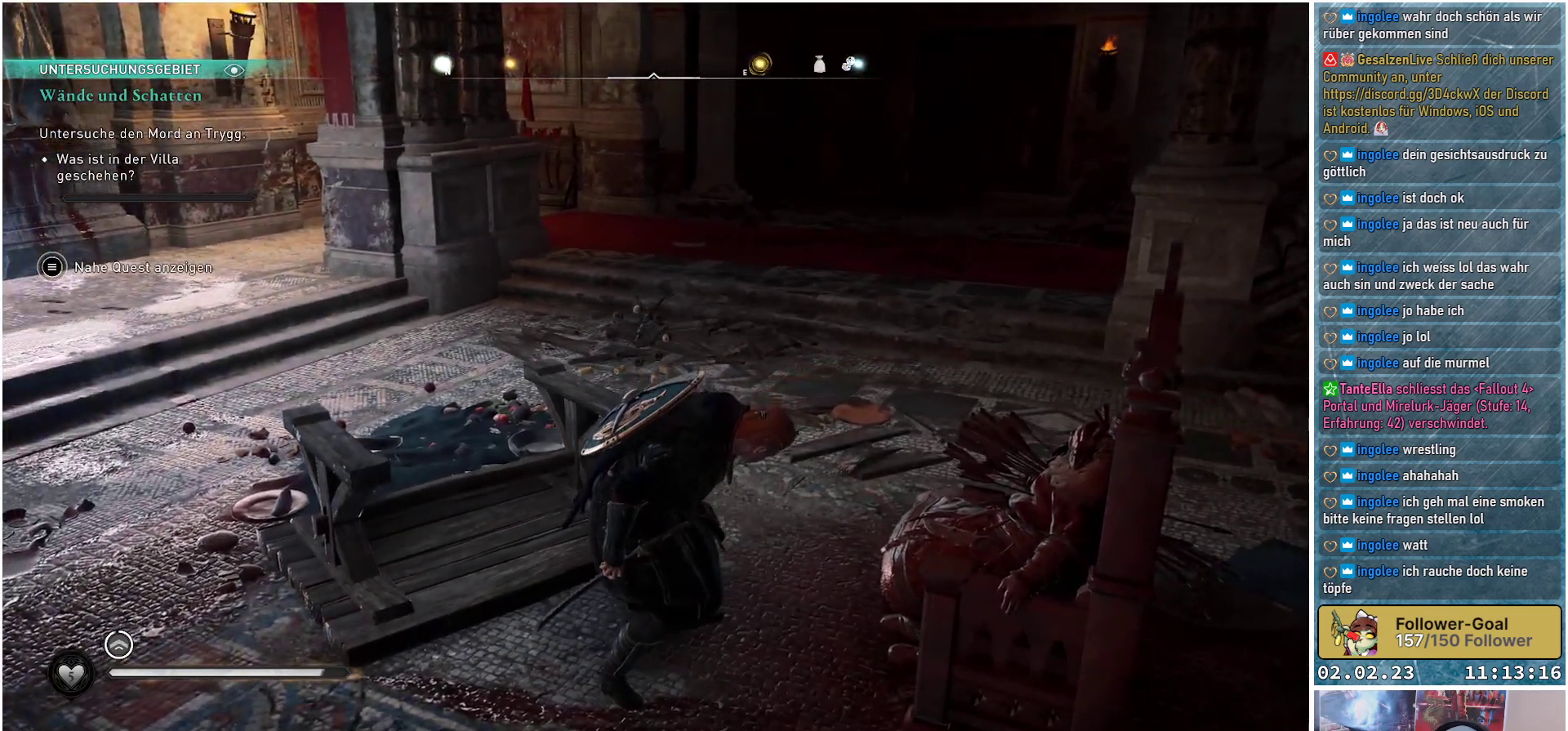
{"buttons": [], "left_stick": "center", "right_stick": "up-left", "events": [[467, "right_stick", "up-left"]]}
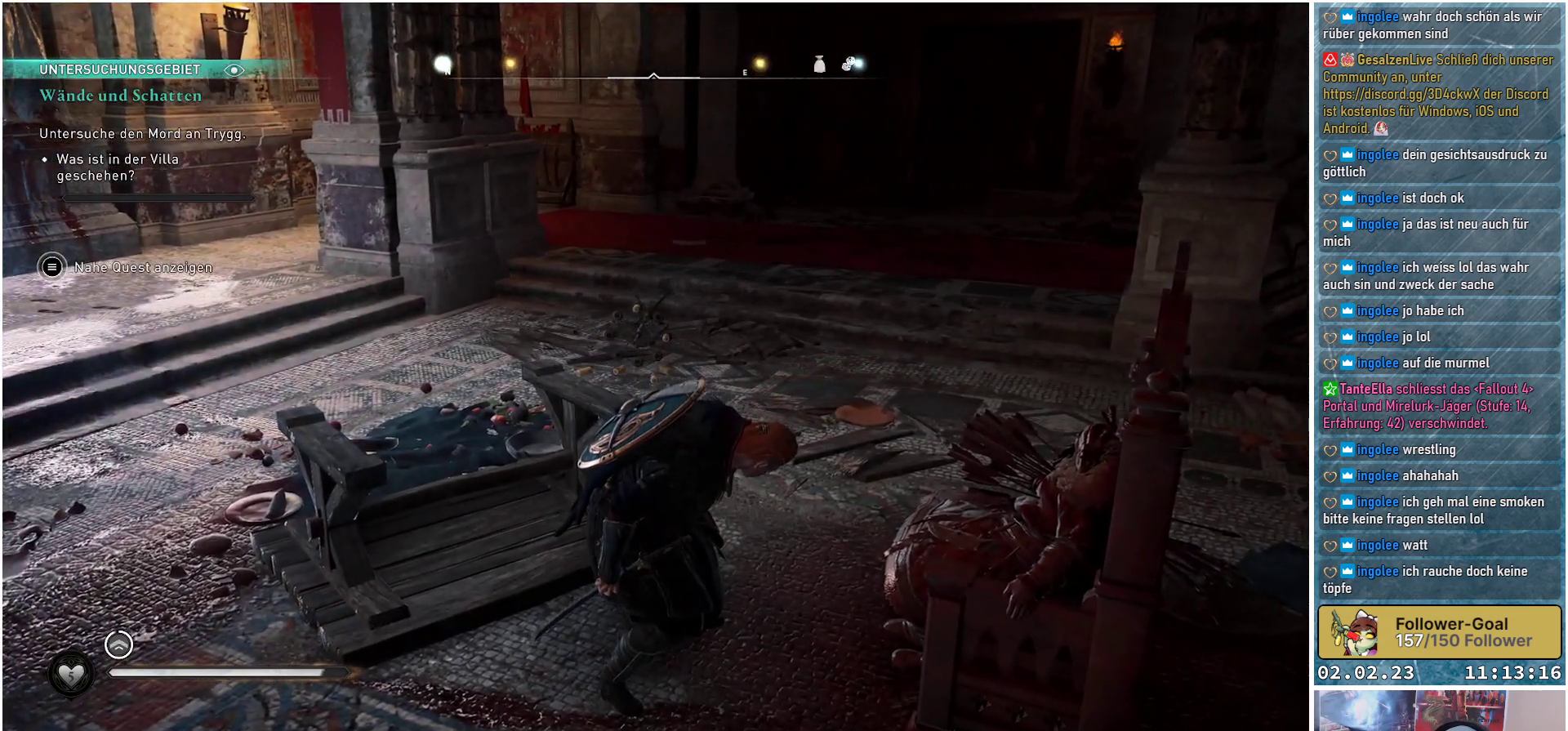
{"buttons": [], "left_stick": "center", "right_stick": "up-left", "events": []}
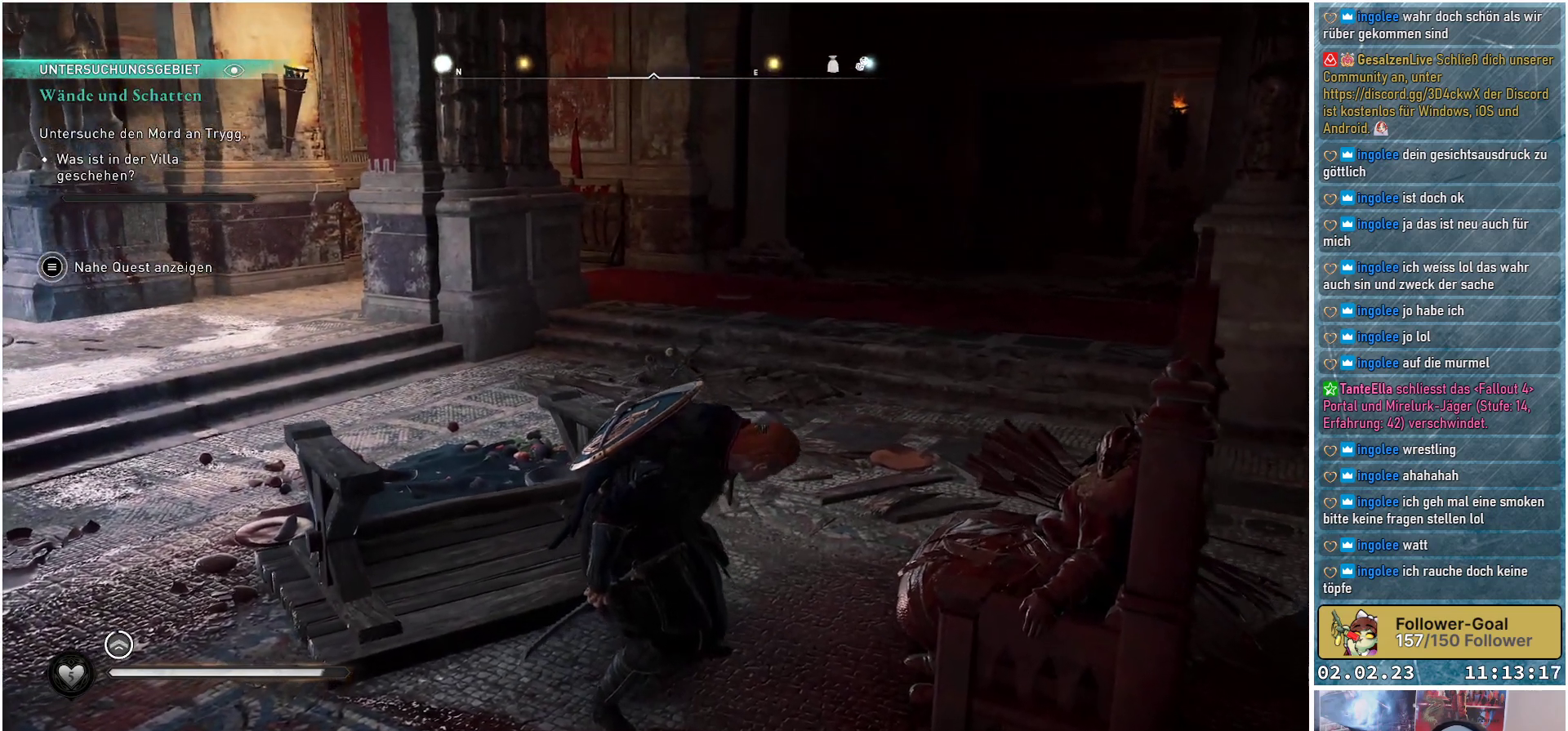
{"buttons": [], "left_stick": "center", "right_stick": "up-left", "events": [[184, "right_stick", "center"], [351, "right_stick", "up-left"]]}
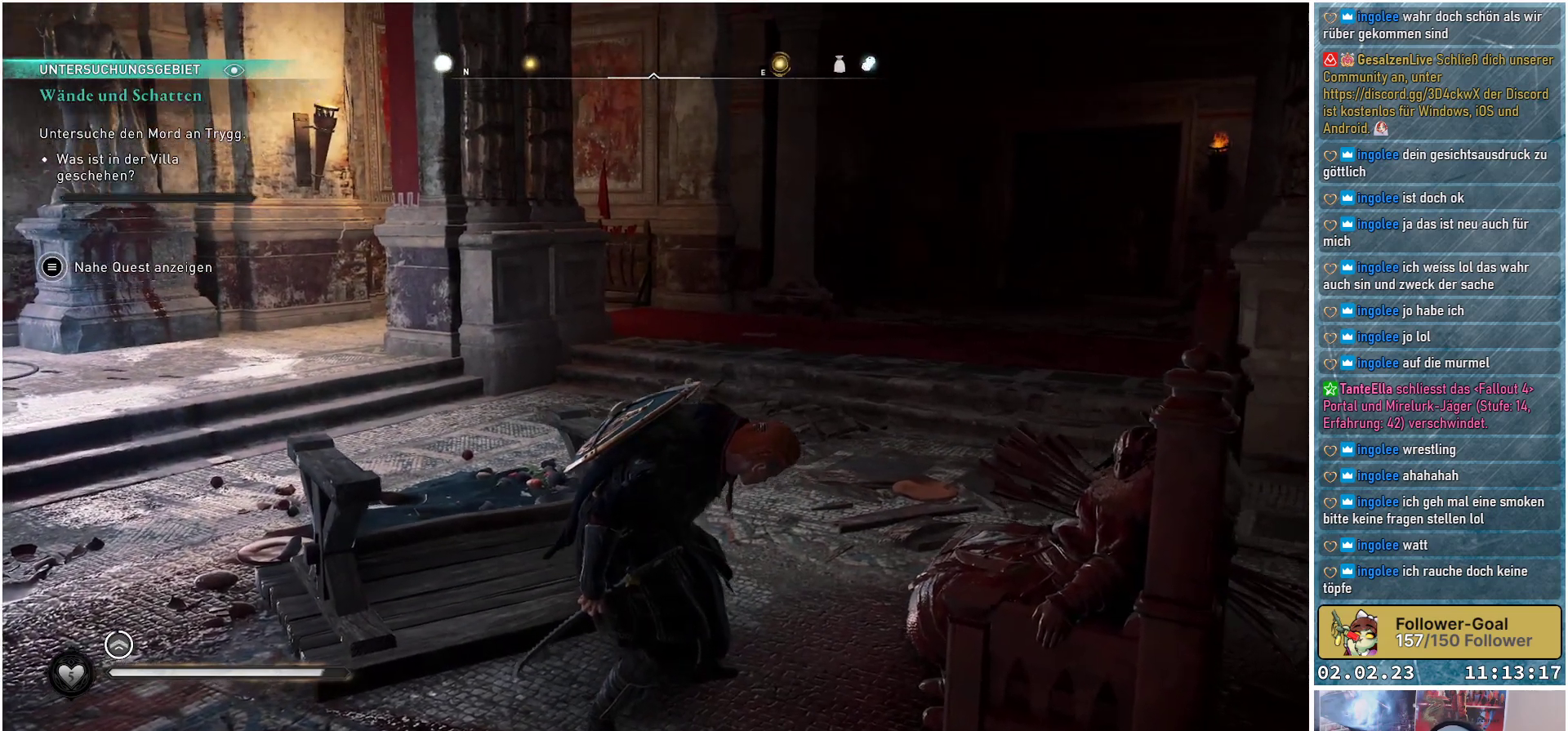
{"buttons": [], "left_stick": "center", "right_stick": "left", "events": [[117, "right_stick", "left"]]}
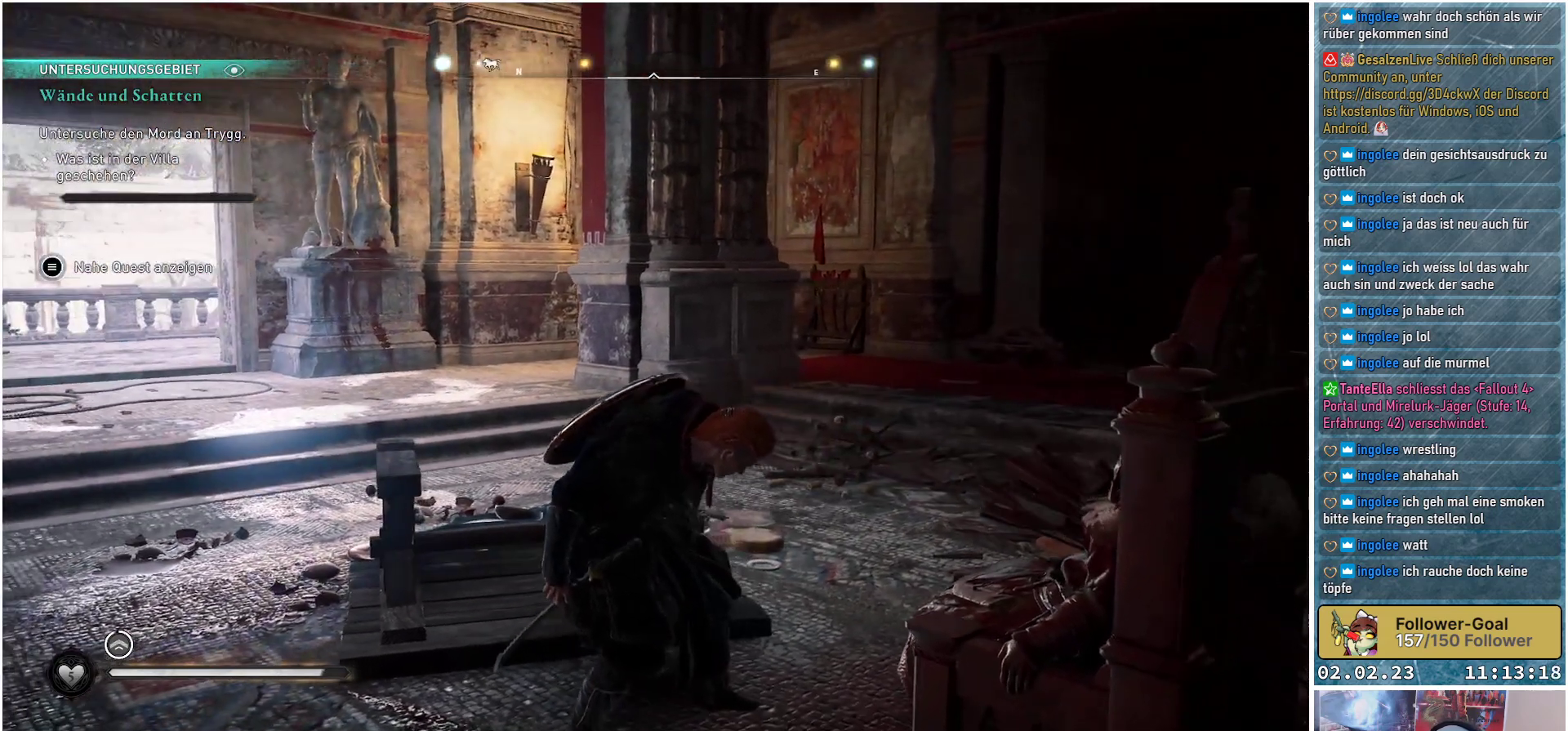
{"buttons": [], "left_stick": "center", "right_stick": "right", "events": [[284, "right_stick", "center"], [401, "right_stick", "right"]]}
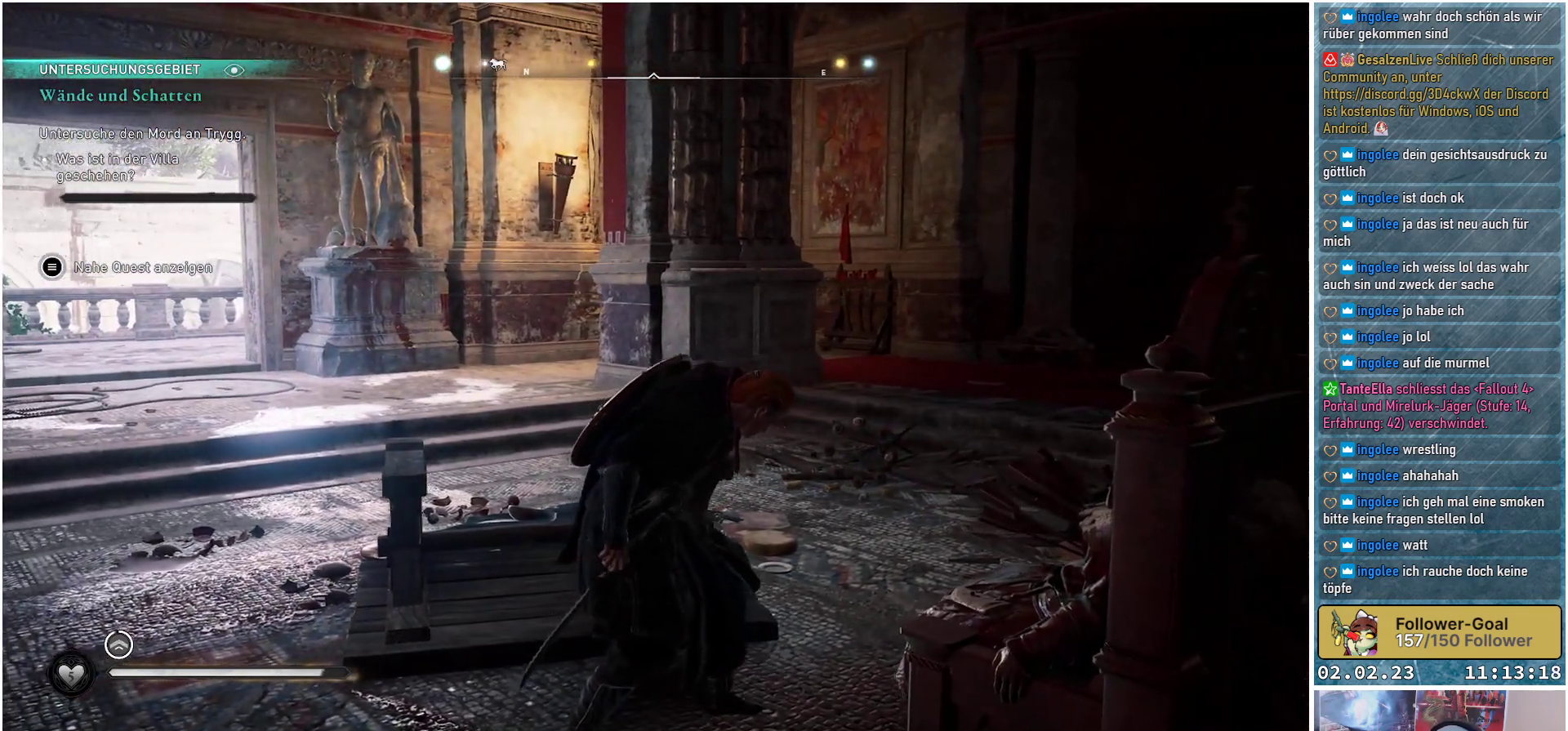
{"buttons": [], "left_stick": "center", "right_stick": "center", "events": [[417, "right_stick", "center"]]}
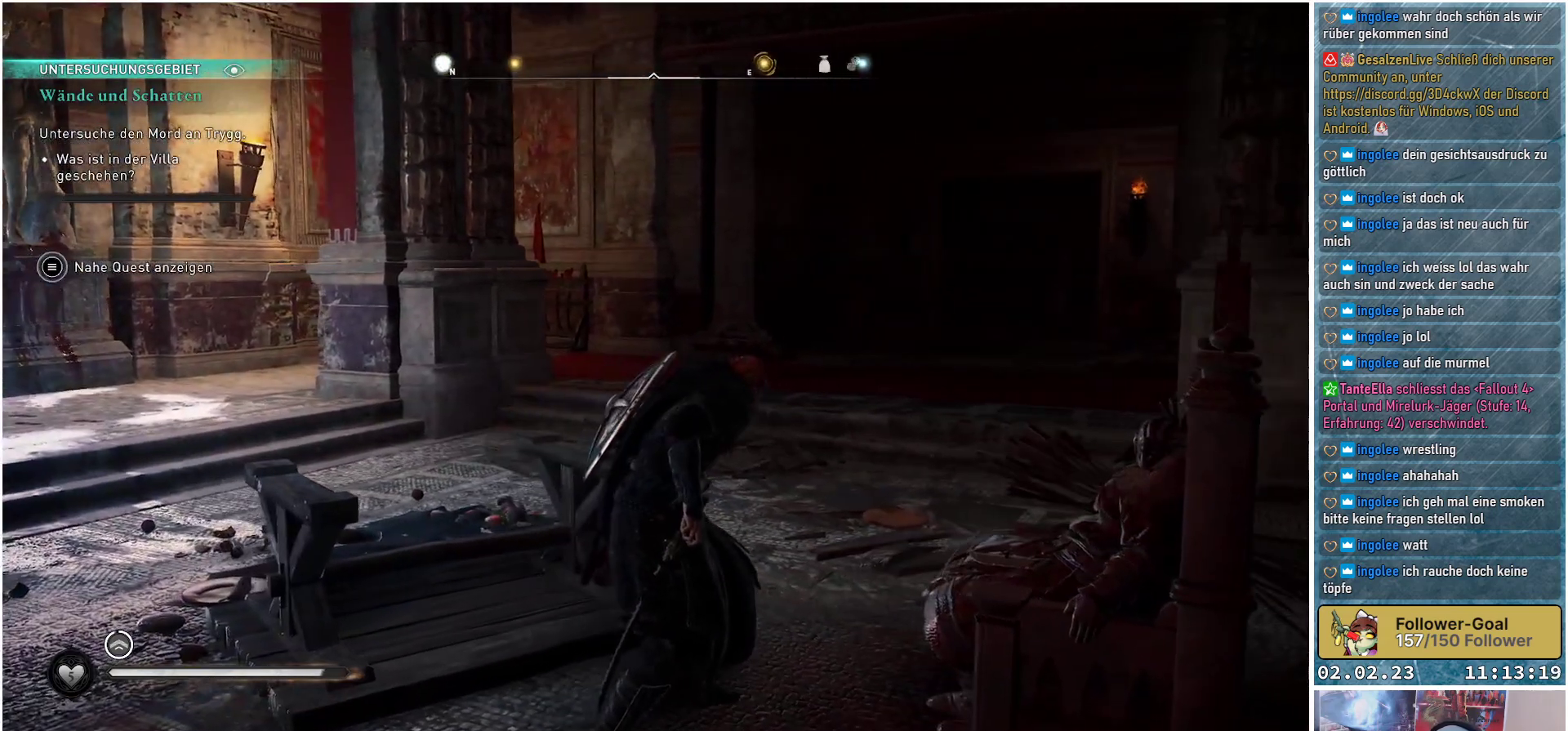
{"buttons": [], "left_stick": "center", "right_stick": "down-right", "events": [[84, "right_stick", "right"], [384, "right_stick", "down-right"]]}
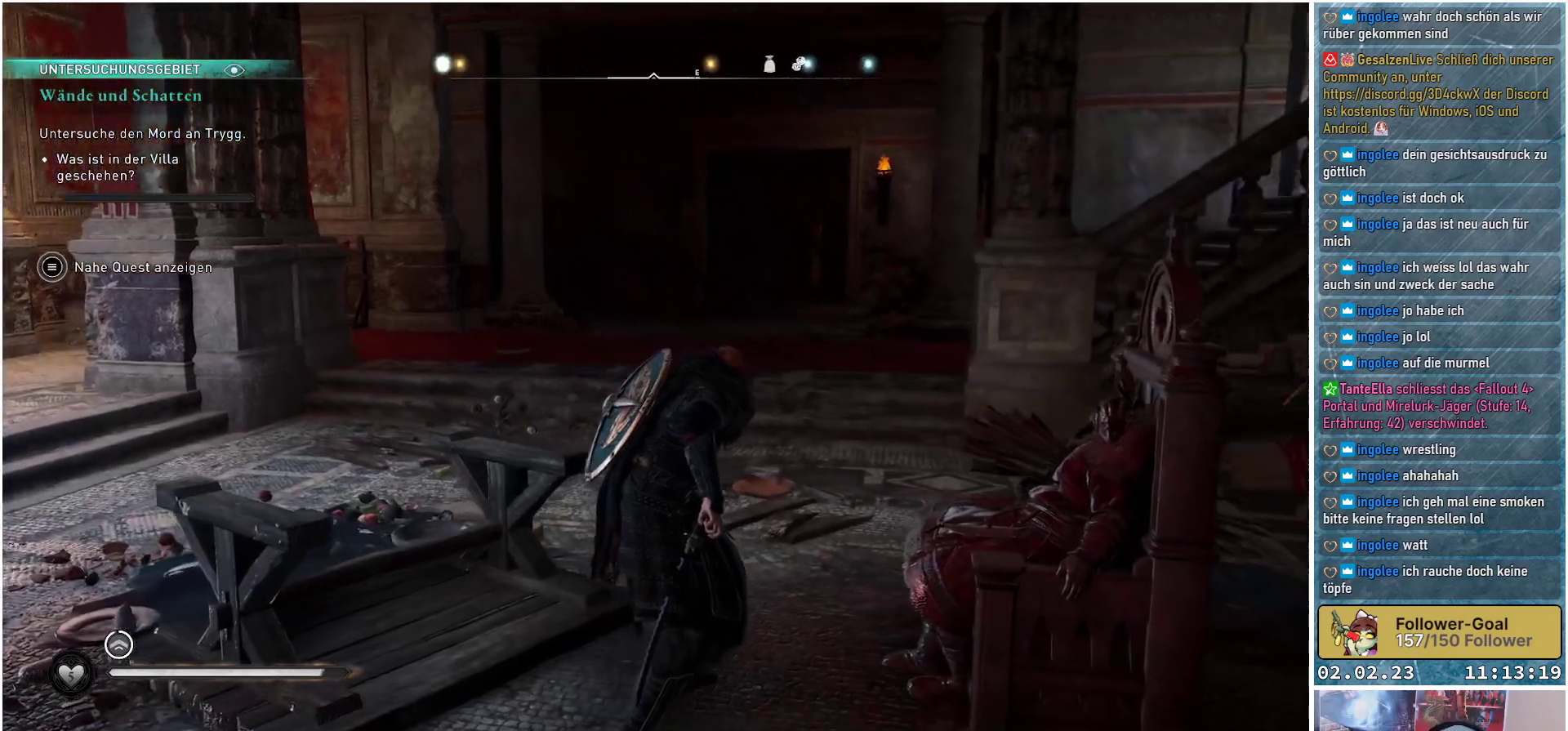
{"buttons": [], "left_stick": "center", "right_stick": "down-right", "events": []}
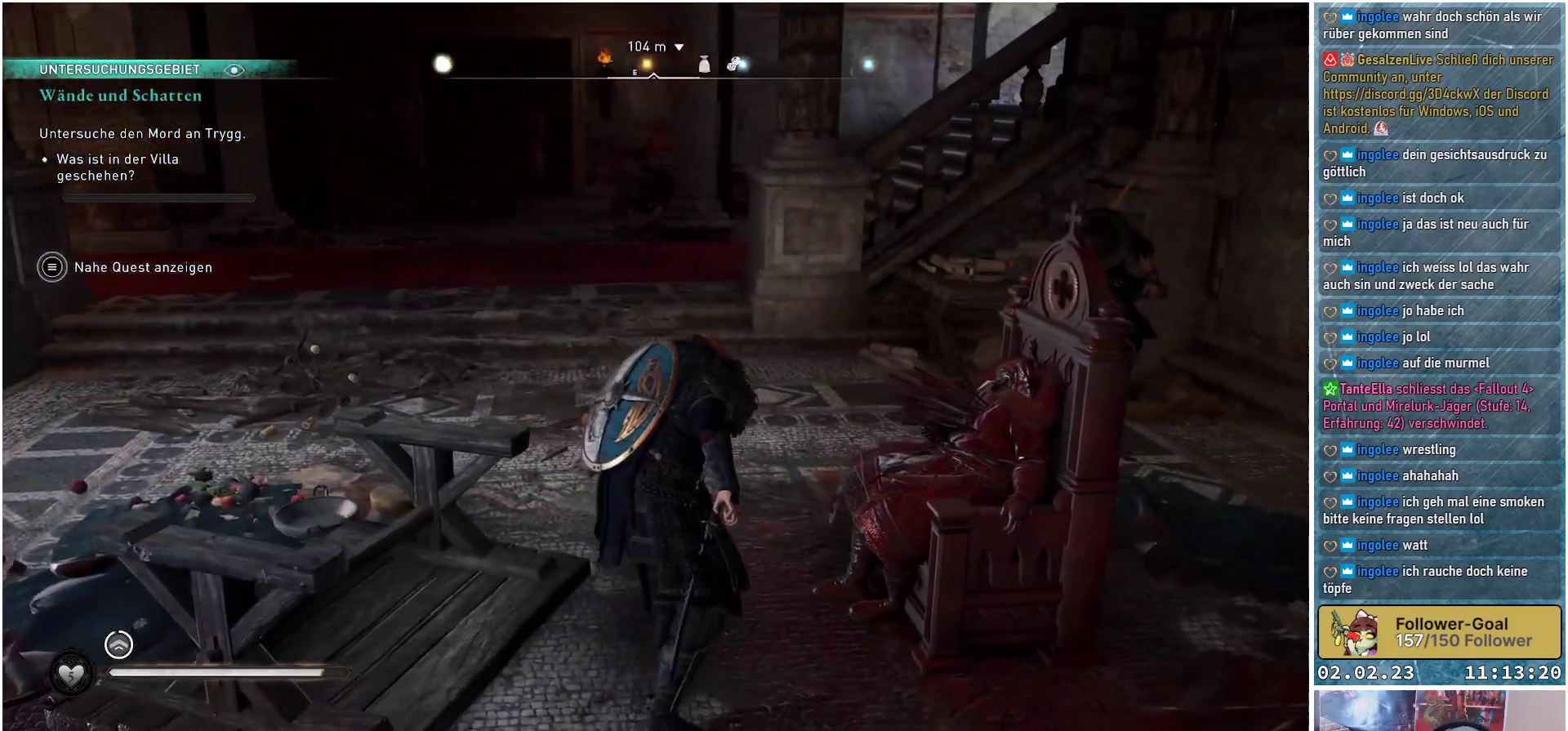
{"buttons": [], "left_stick": "center", "right_stick": "right", "events": [[17, "right_stick", "center"], [334, "right_stick", "right"]]}
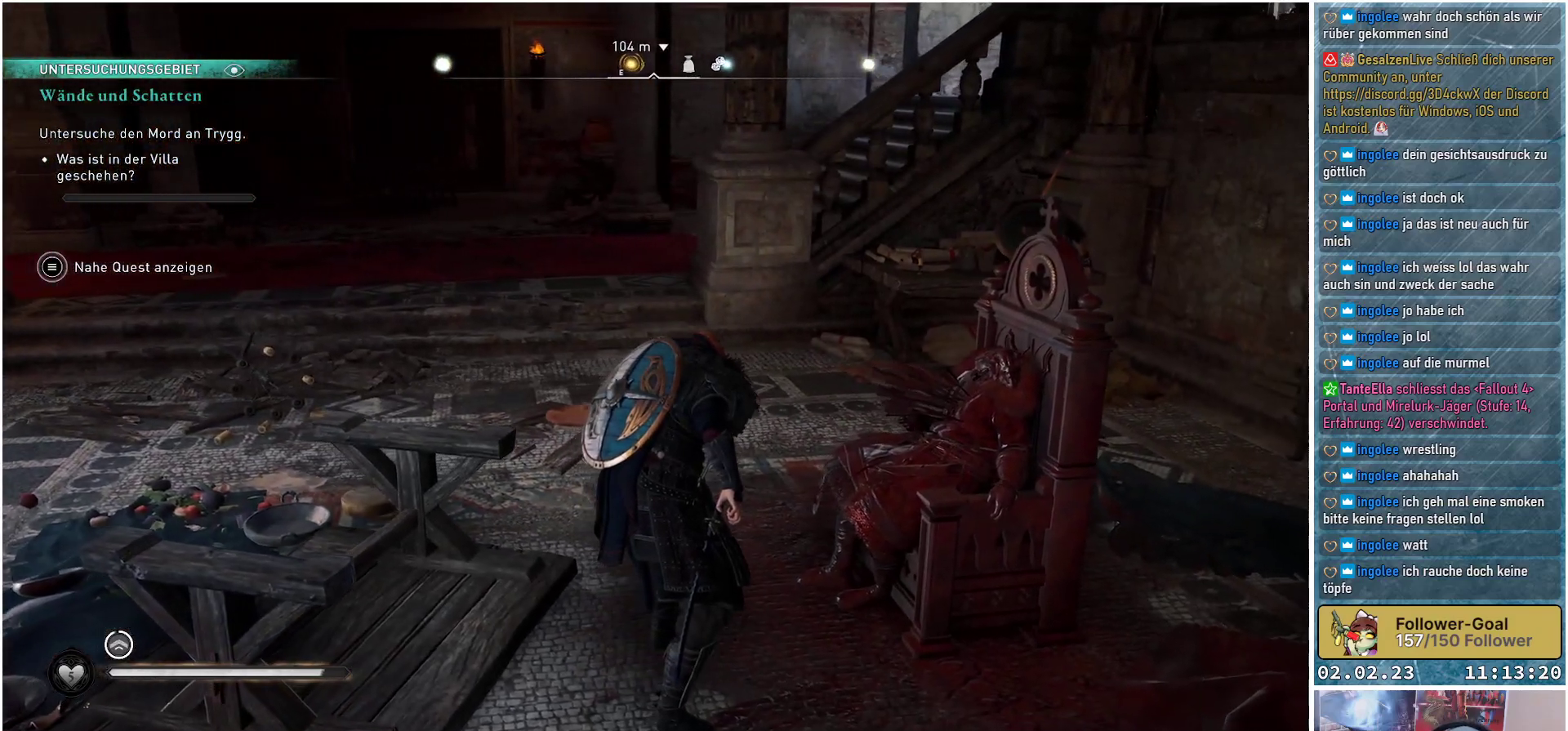
{"buttons": [], "left_stick": "center", "right_stick": "right", "events": []}
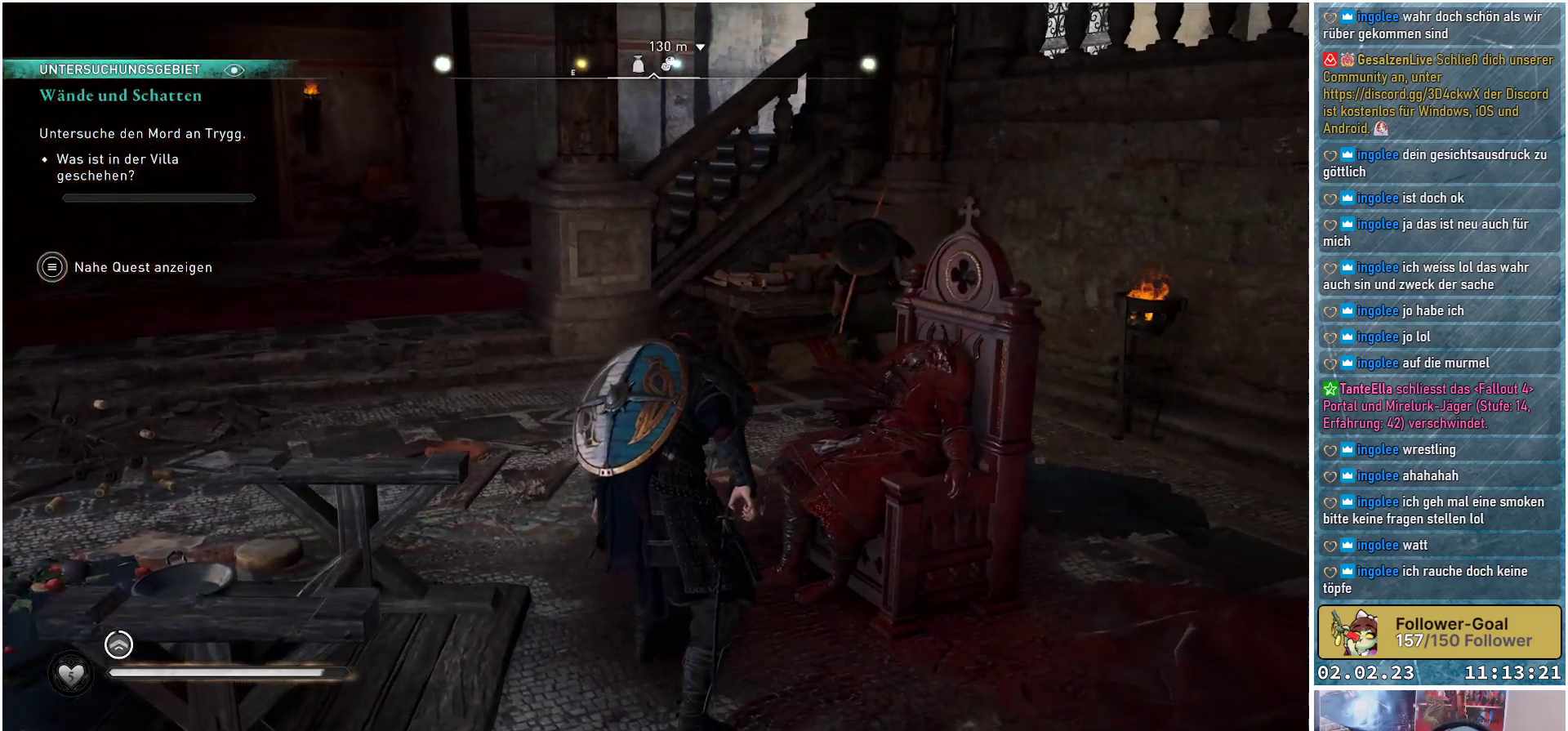
{"buttons": [], "left_stick": "center", "right_stick": "right", "events": []}
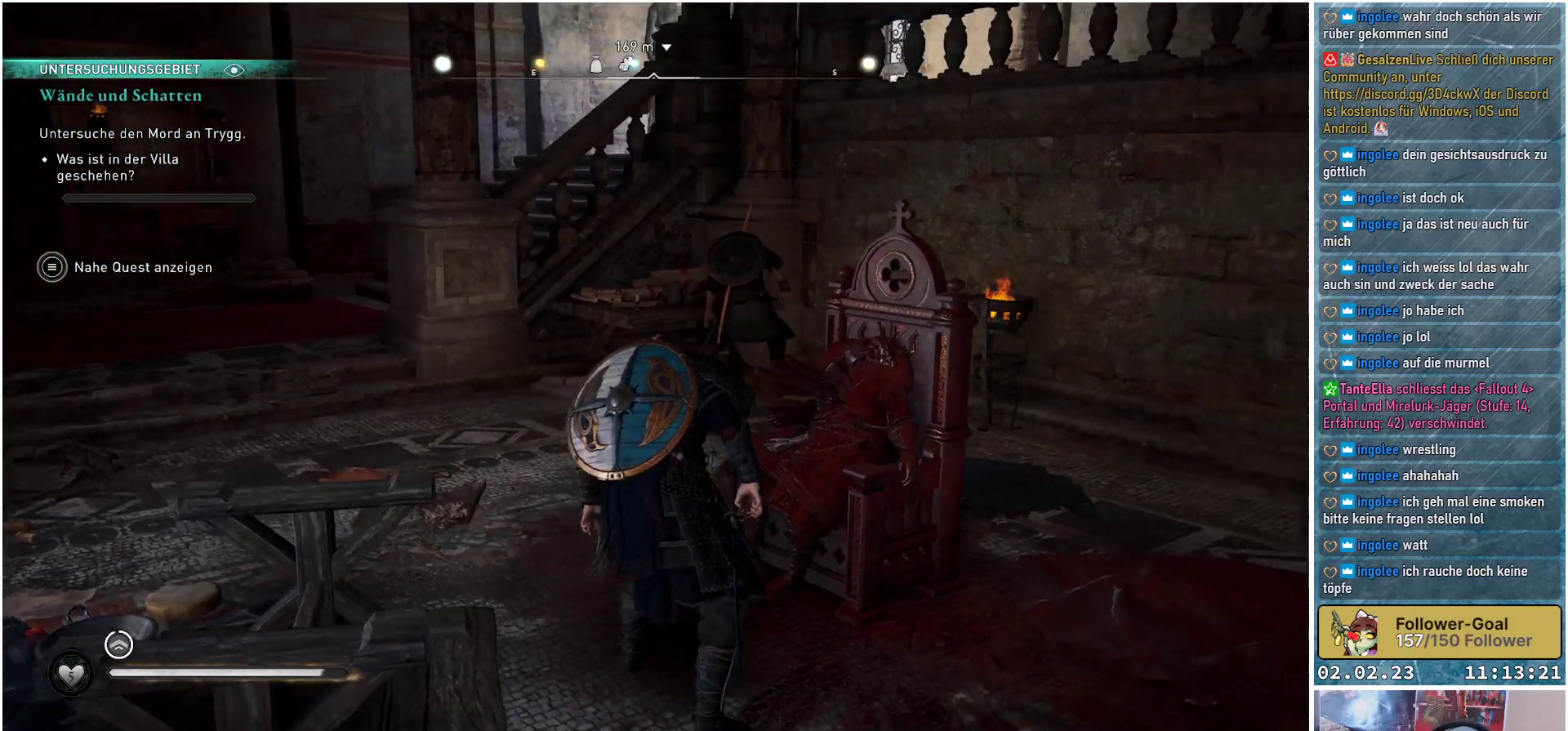
{"buttons": [], "left_stick": "center", "right_stick": "center", "events": [[50, "right_stick", "center"]]}
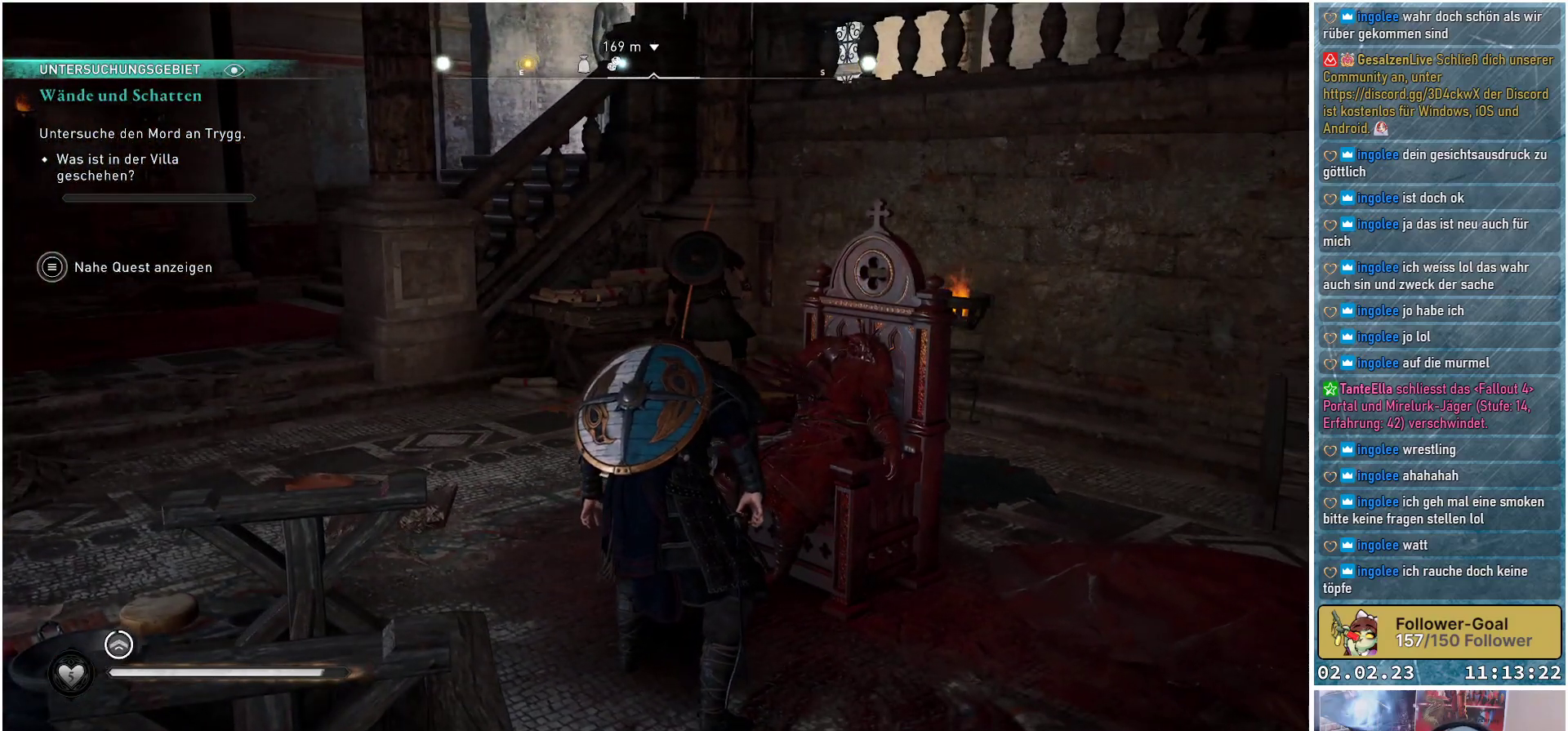
{"buttons": [], "left_stick": "center", "right_stick": "center", "events": [[67, "right_stick", "right"], [284, "right_stick", "center"]]}
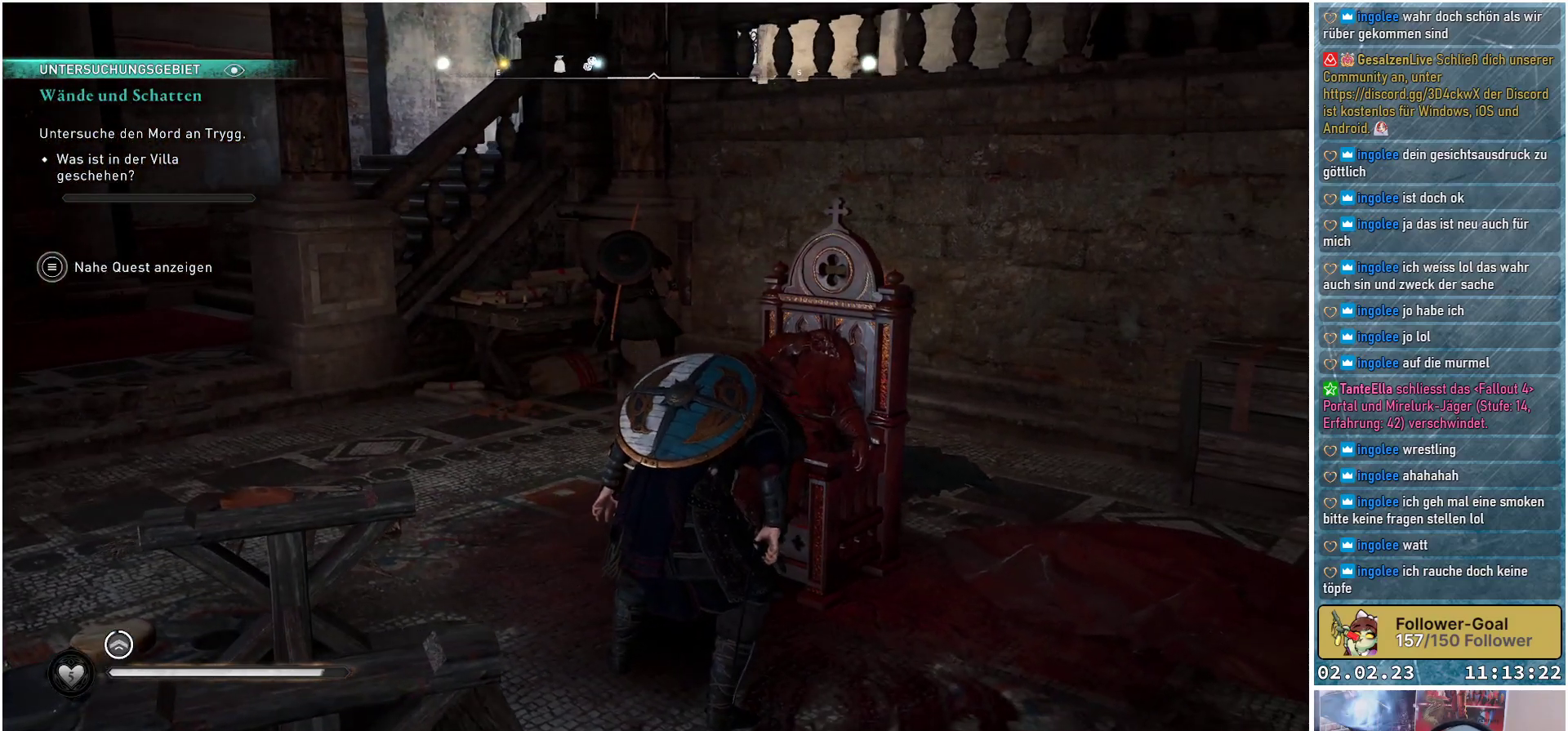
{"buttons": [], "left_stick": "center", "right_stick": "center", "events": []}
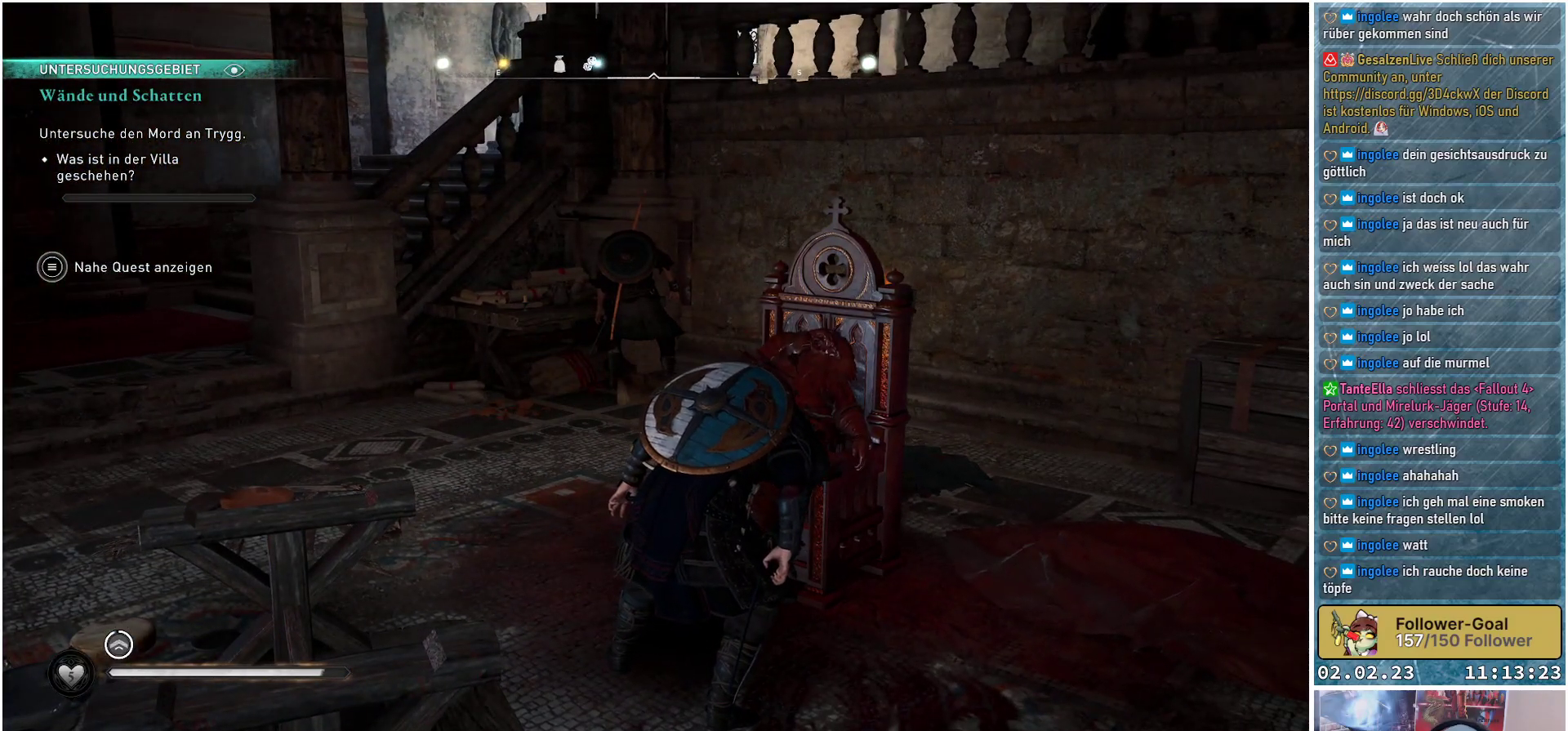
{"buttons": [], "left_stick": "center", "right_stick": "center", "events": []}
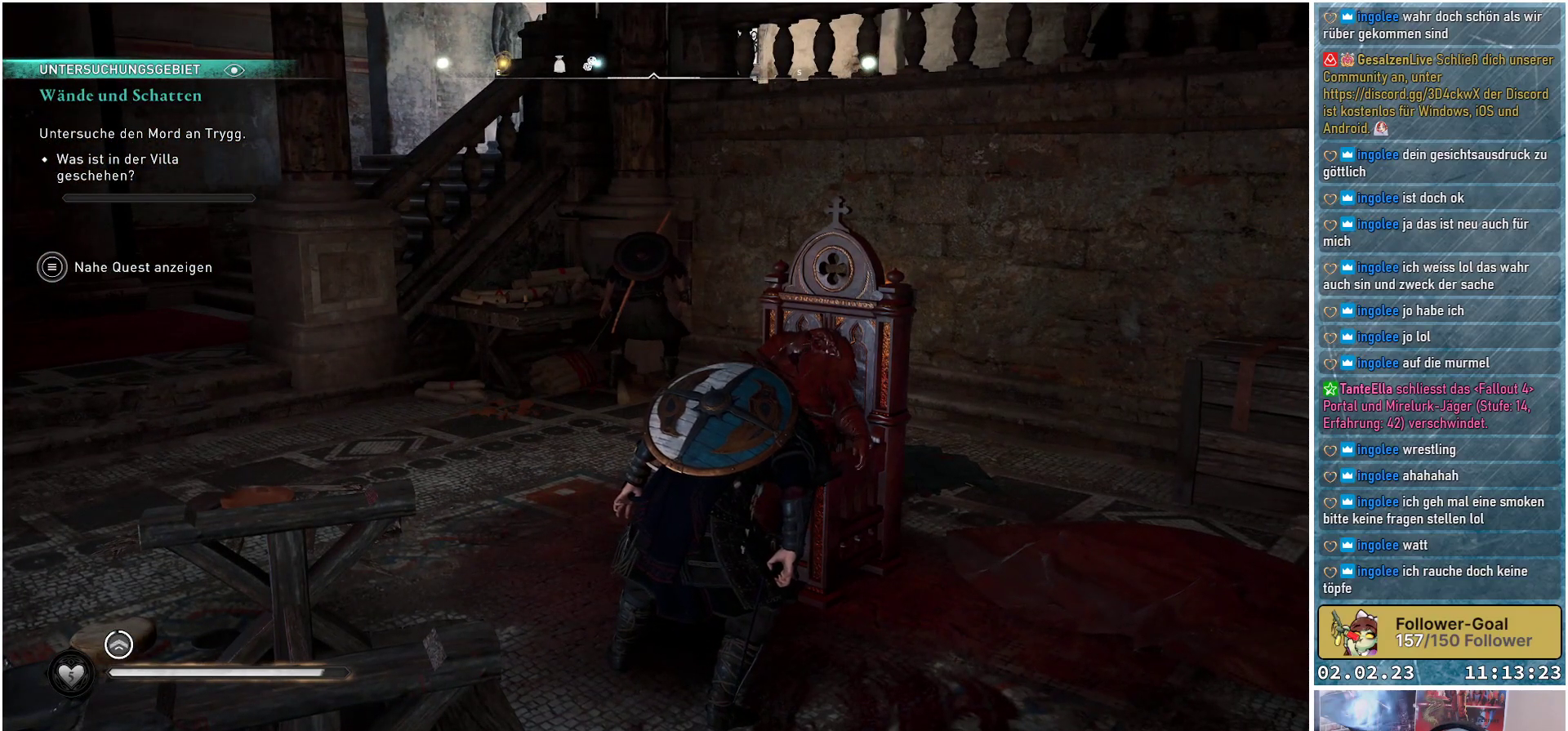
{"buttons": [], "left_stick": "center", "right_stick": "left", "events": [[450, "right_stick", "left"]]}
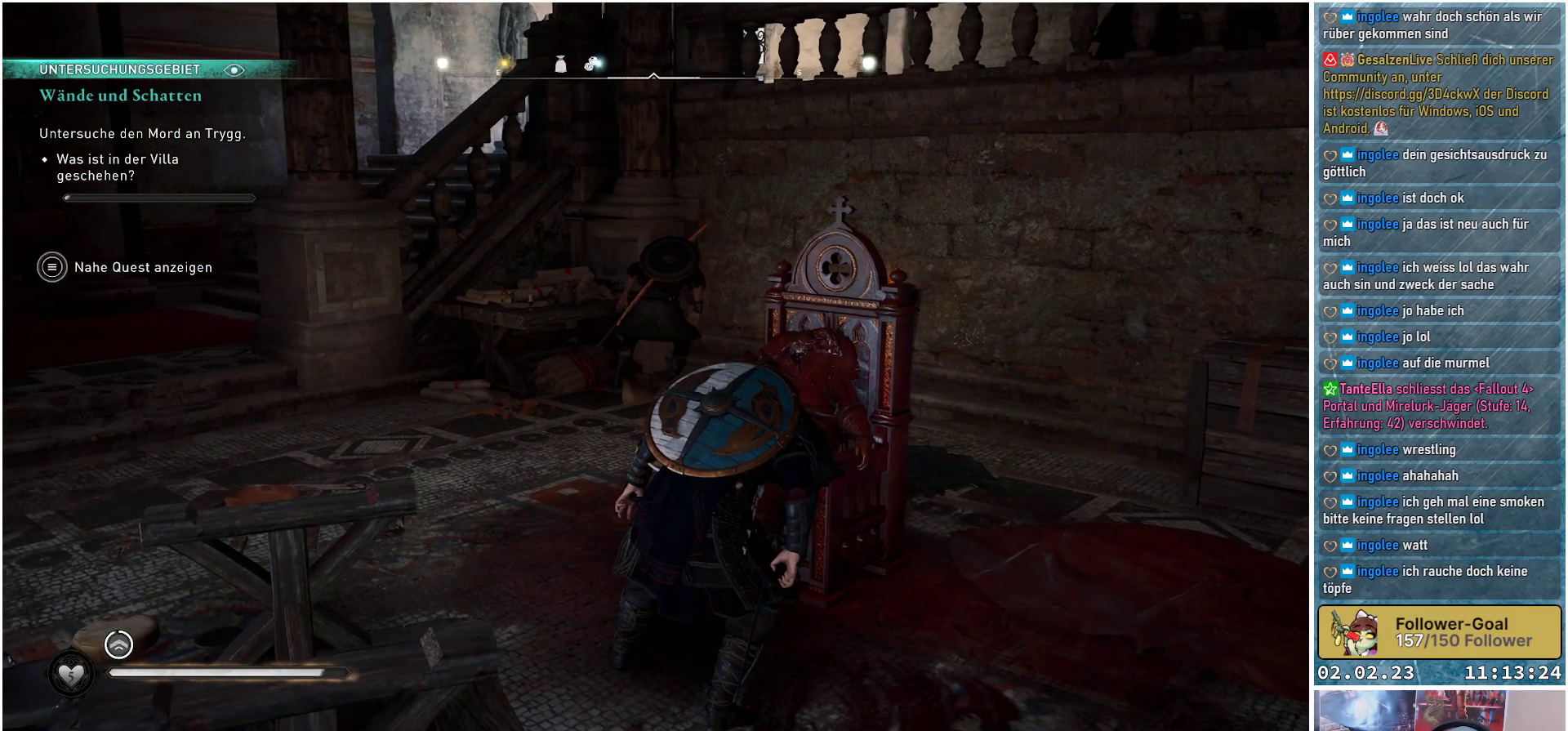
{"buttons": [], "left_stick": "center", "right_stick": "up-left", "events": [[184, "right_stick", "center"], [417, "right_stick", "up-left"]]}
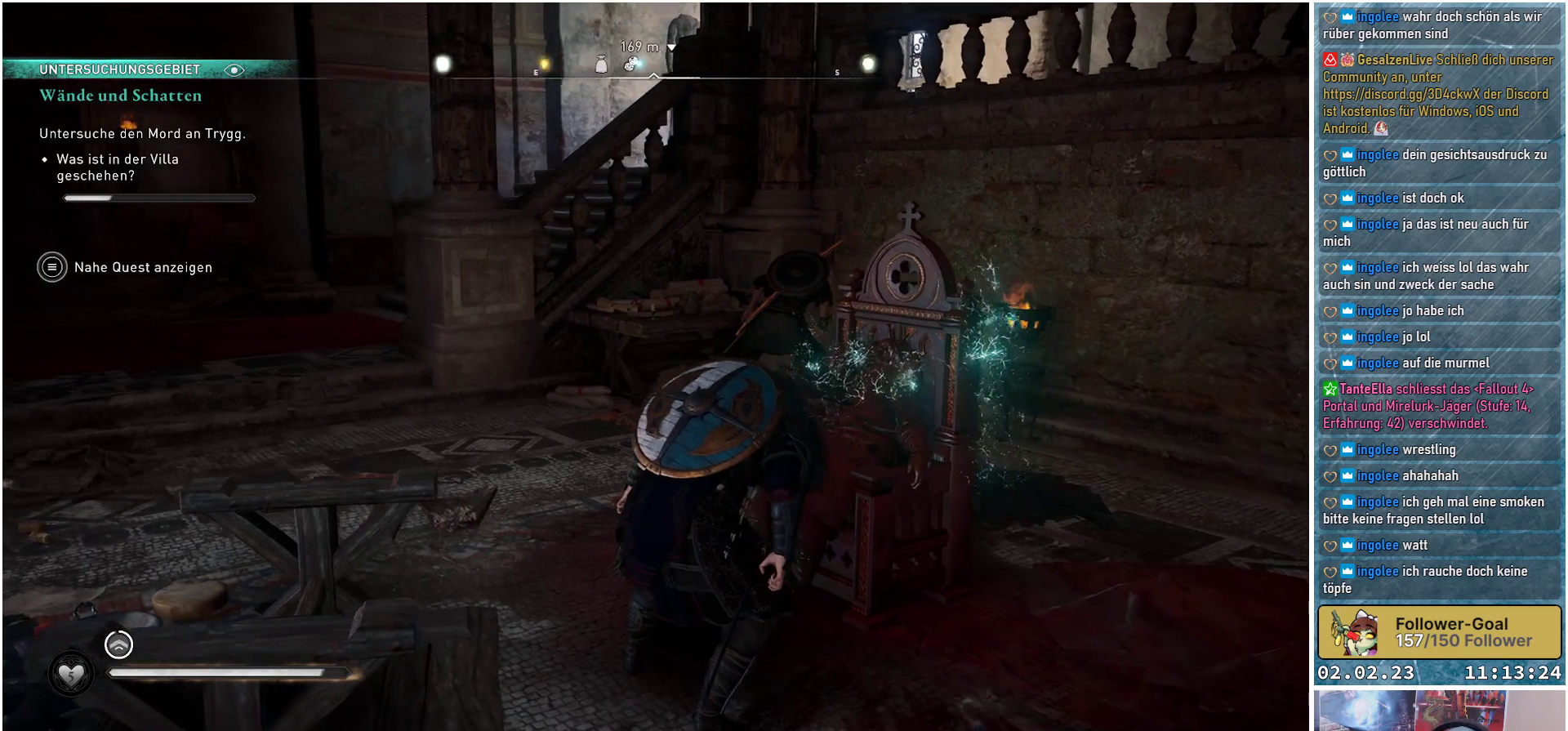
{"buttons": [], "left_stick": "center", "right_stick": "center", "events": [[150, "right_stick", "center"]]}
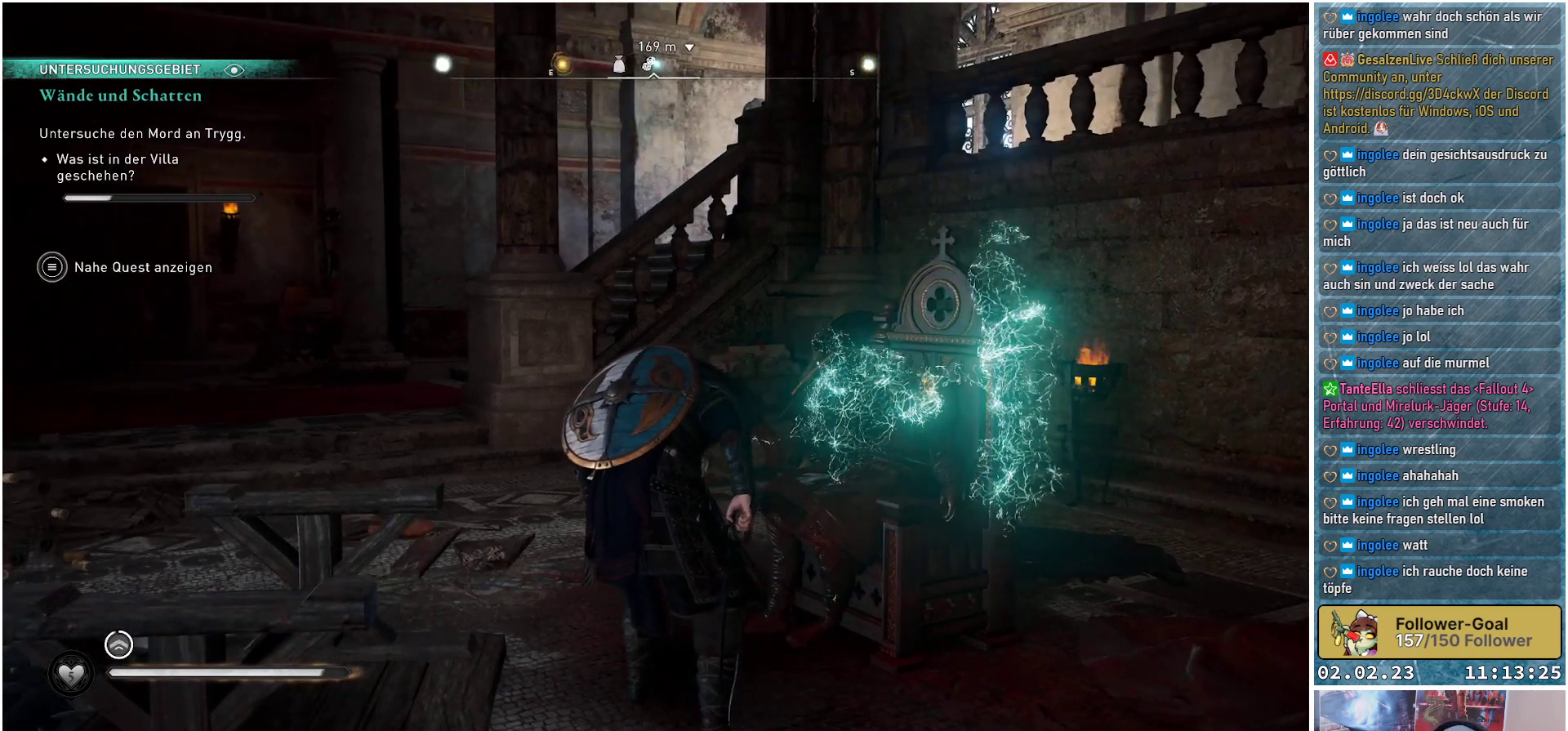
{"buttons": [], "left_stick": "center", "right_stick": "center", "events": [[134, "right_stick", "left"], [451, "right_stick", "center"]]}